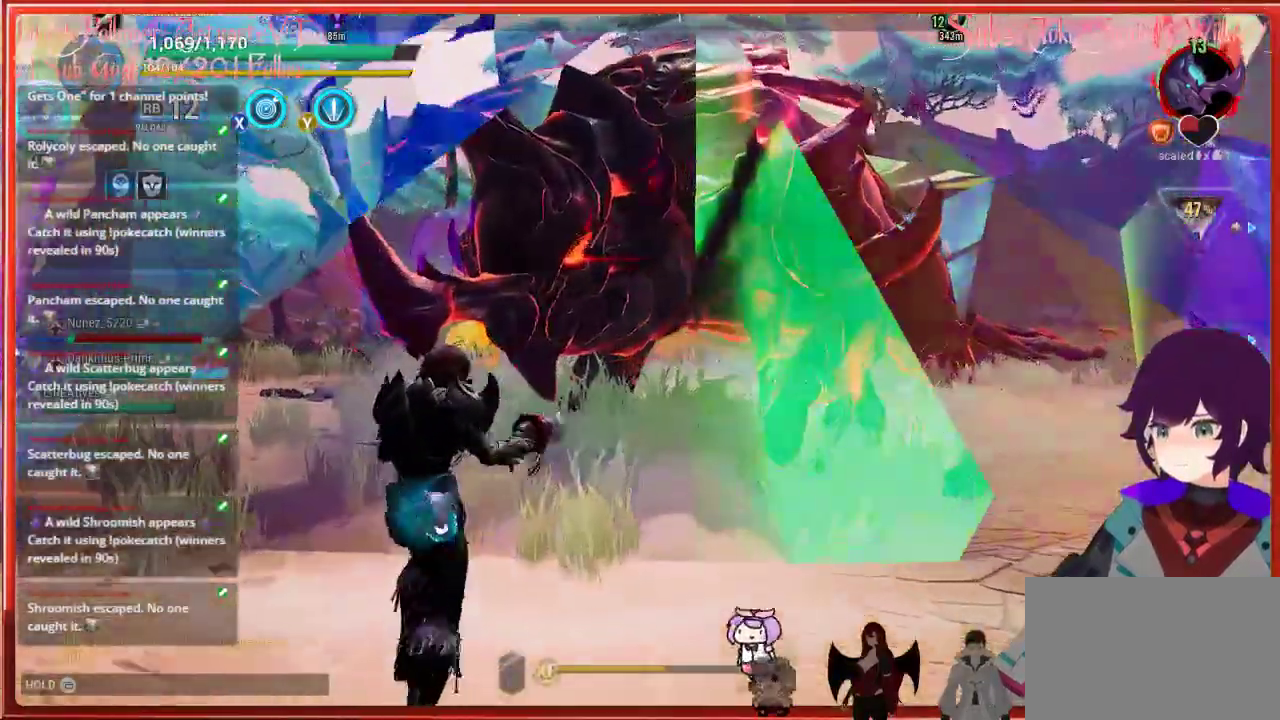
Gameplay with a controller (Xbox layout); each line is a JSON object with the inputs held at the frame after it. "events" lists button and stick changes between this image and that frame as [ms after this image, input, new state], when the widget could be followed in between.
{"buttons": [], "left_stick": "up", "right_stick": "center", "events": []}
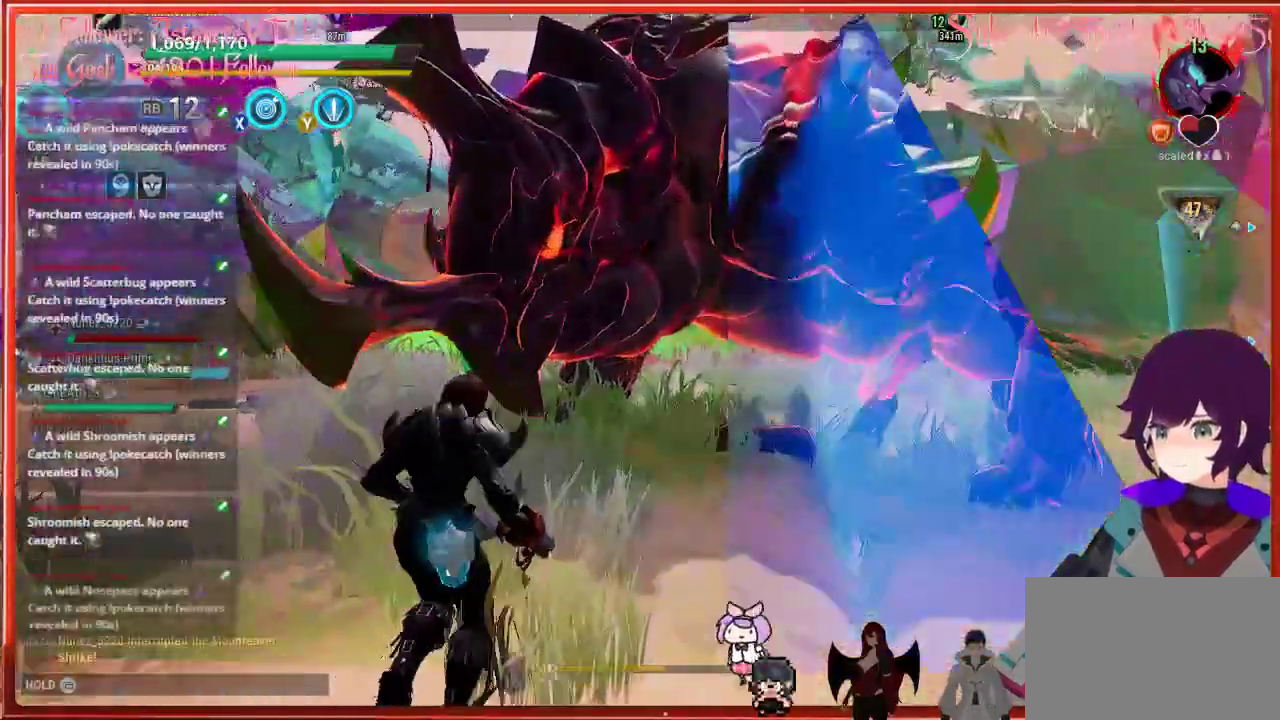
{"buttons": [], "left_stick": "up", "right_stick": "center", "events": [[33, "R1", "down"], [267, "R1", "up"]]}
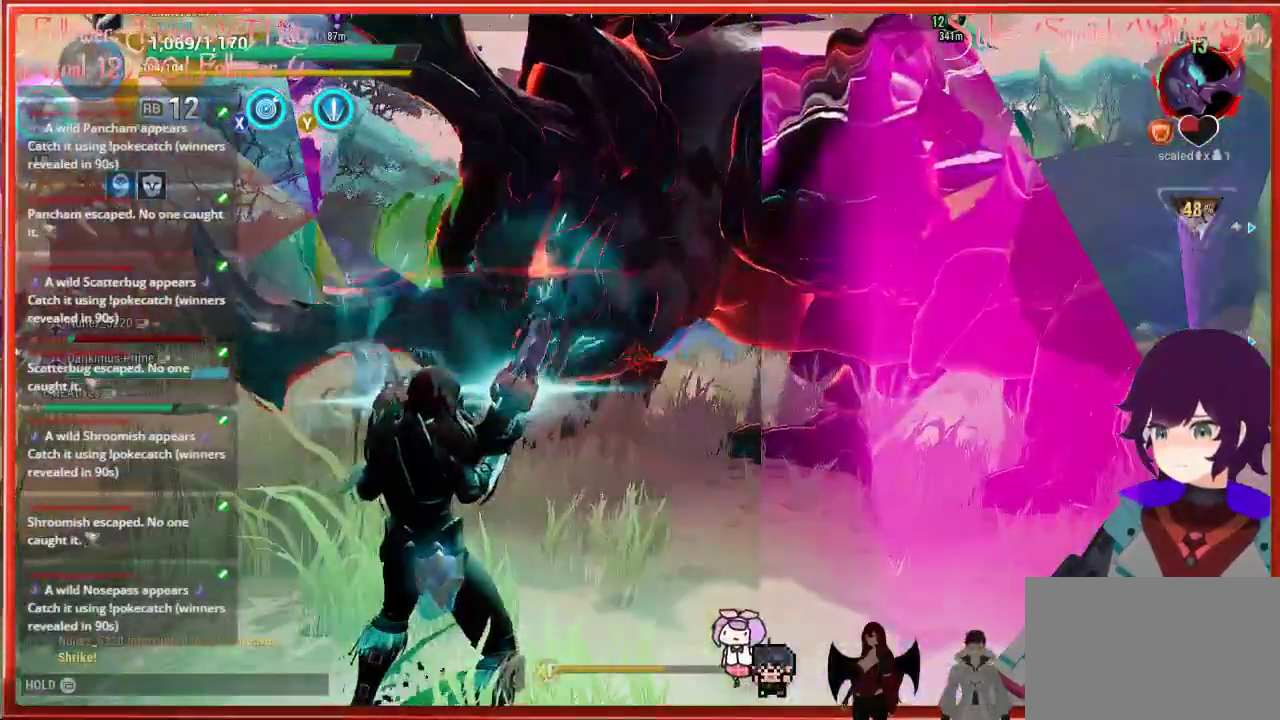
{"buttons": [], "left_stick": "up", "right_stick": "up", "events": [[250, "left_stick", "center"], [317, "left_stick", "up"], [383, "right_stick", "up"]]}
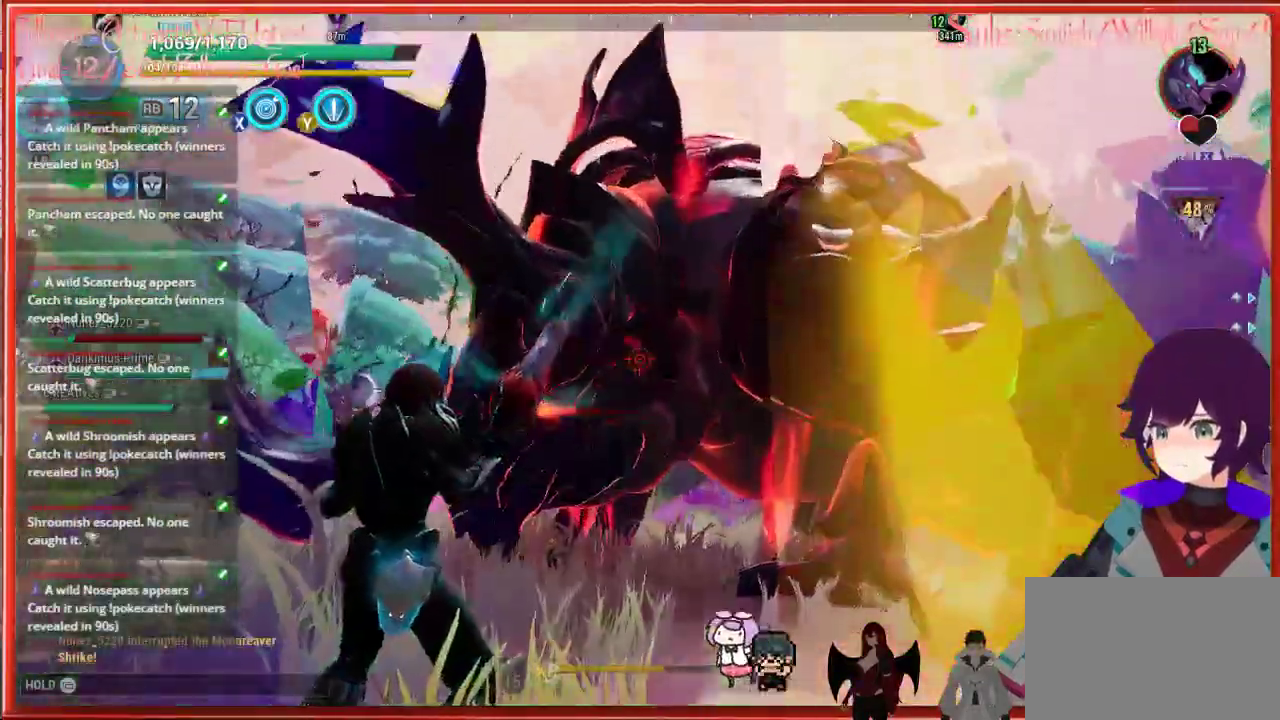
{"buttons": [], "left_stick": "up", "right_stick": "center", "events": [[100, "right_stick", "center"]]}
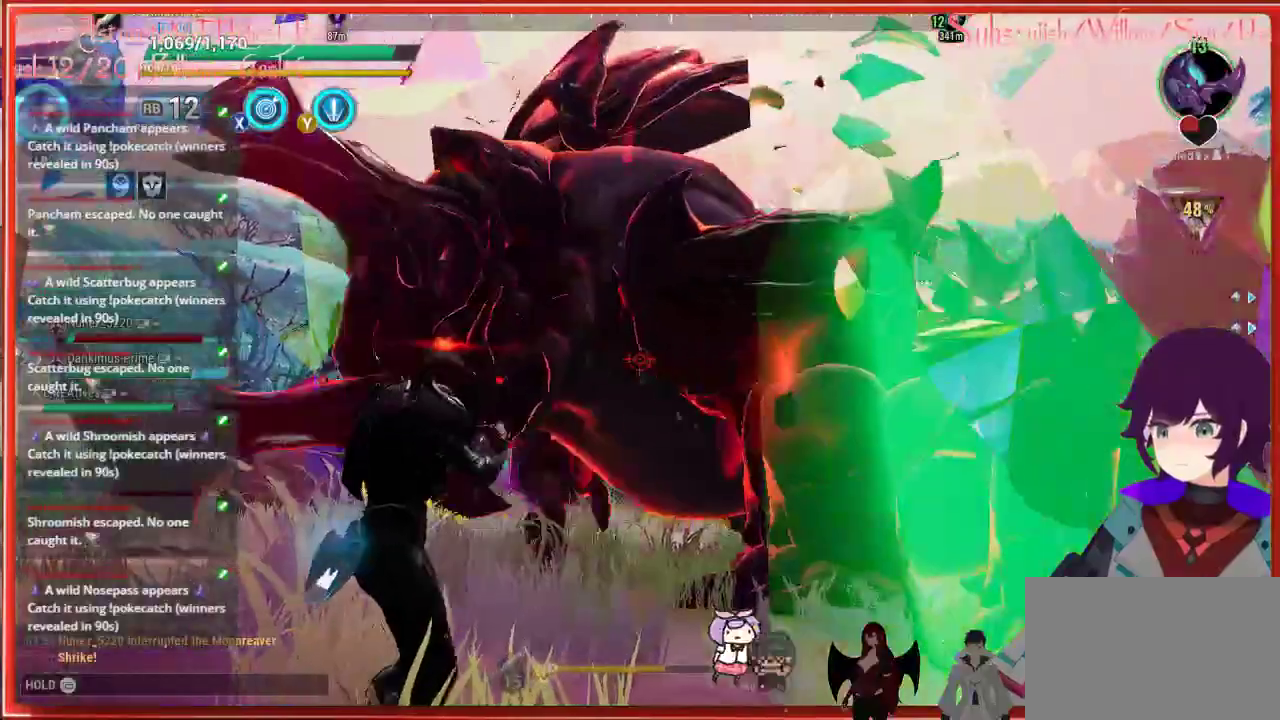
{"buttons": [], "left_stick": "left", "right_stick": "center", "events": [[50, "left_stick", "center"], [133, "left_stick", "left"]]}
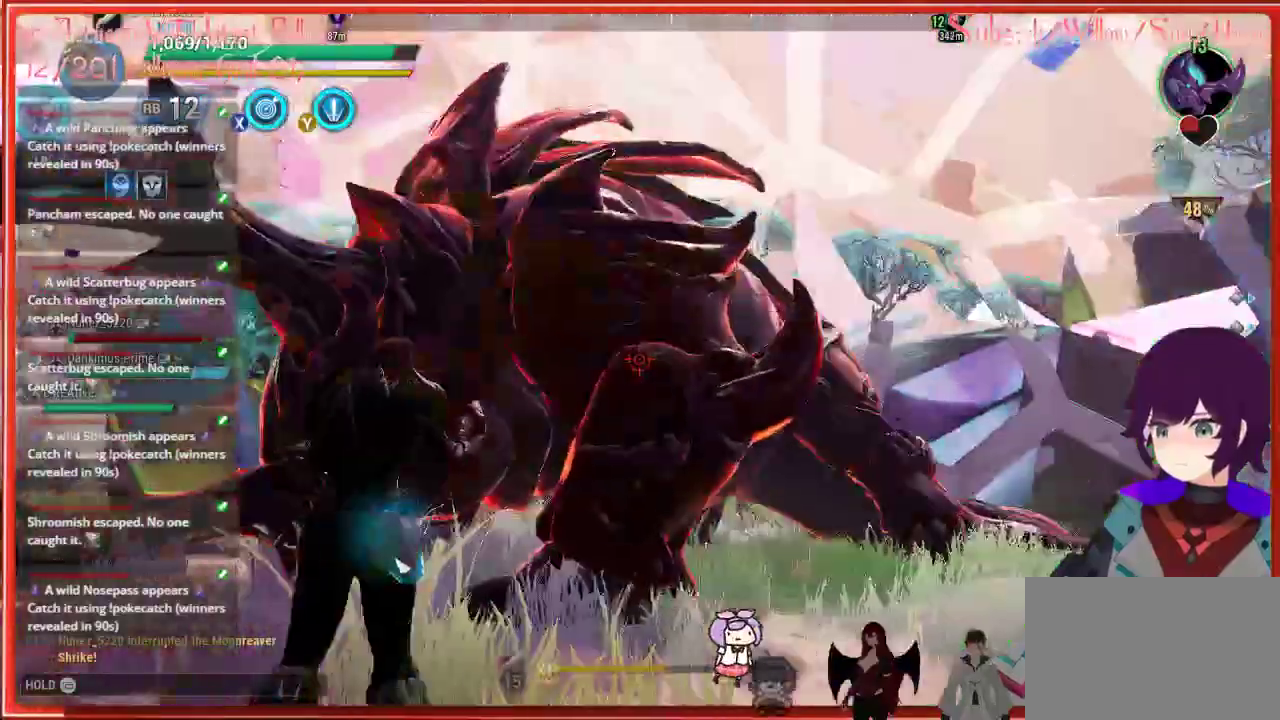
{"buttons": ["R2"], "left_stick": "down-left", "right_stick": "center", "events": [[117, "left_stick", "down-left"], [150, "B", "down"], [217, "B", "up"], [483, "R2", "down"]]}
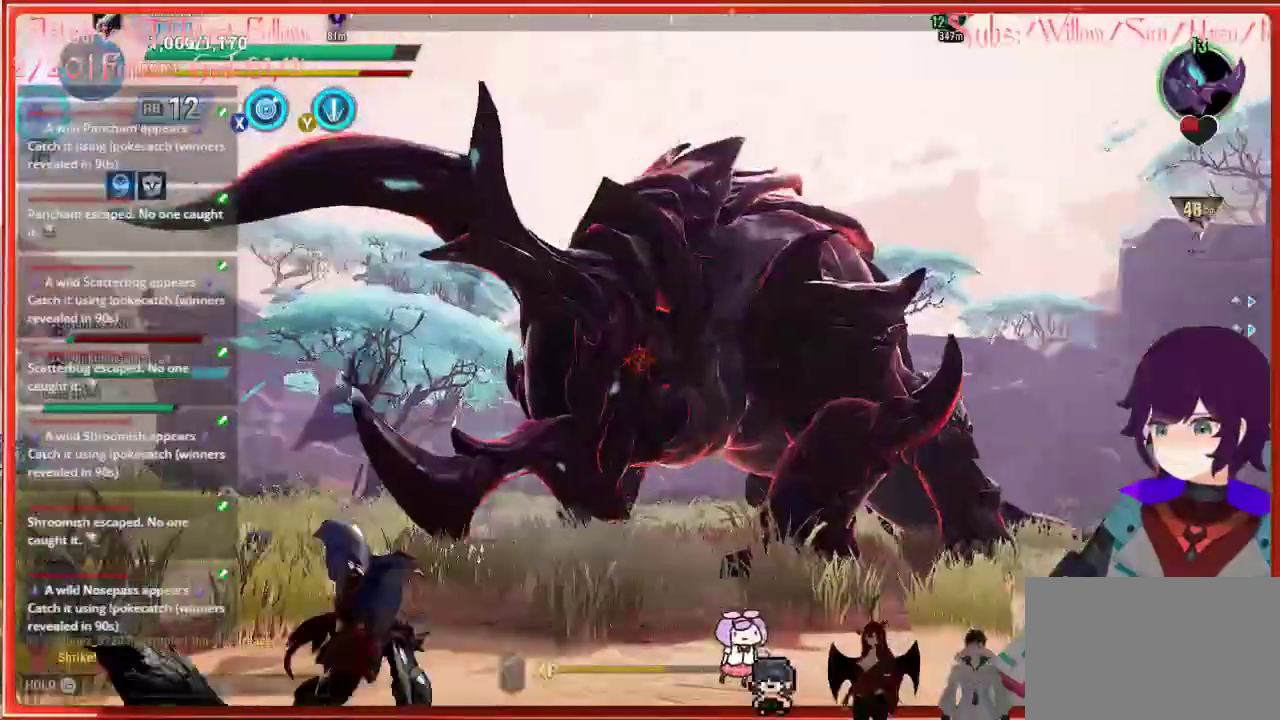
{"buttons": ["R2"], "left_stick": "up-left", "right_stick": "center", "events": [[83, "left_stick", "up-left"]]}
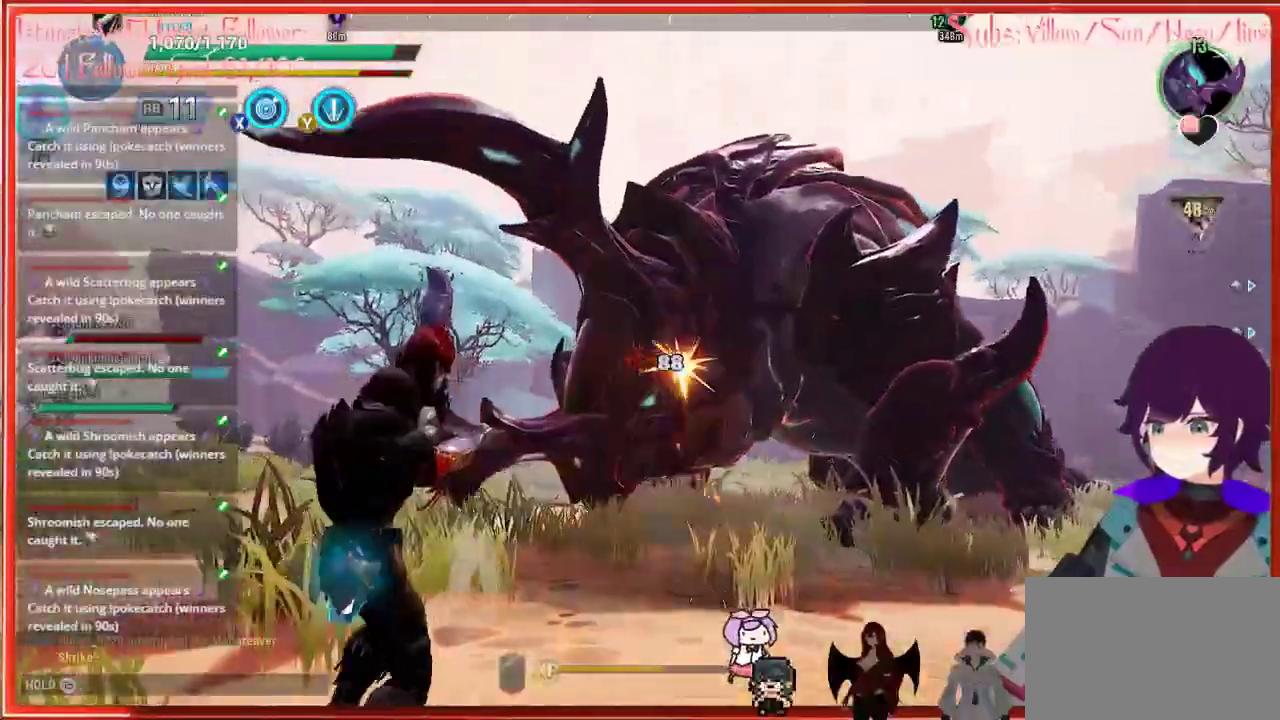
{"buttons": ["R2"], "left_stick": "left", "right_stick": "down-right", "events": [[267, "right_stick", "down-right"], [400, "left_stick", "left"]]}
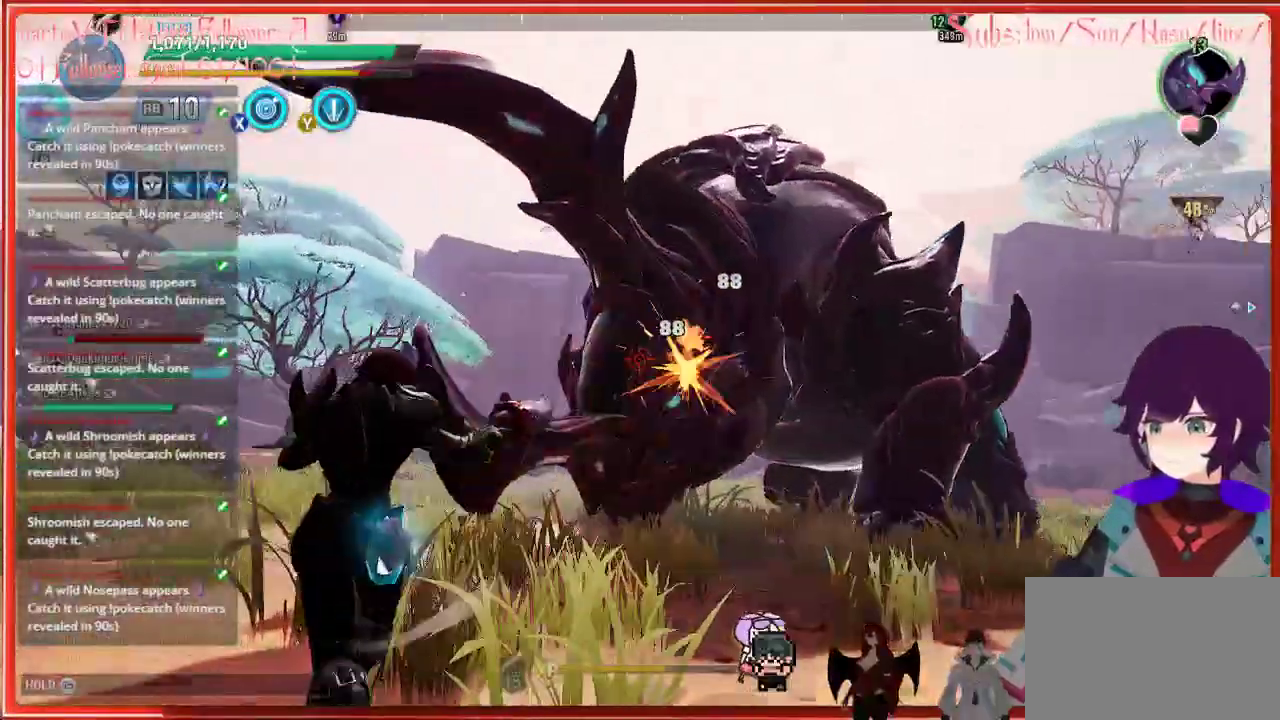
{"buttons": ["R2"], "left_stick": "left", "right_stick": "center", "events": [[417, "right_stick", "center"]]}
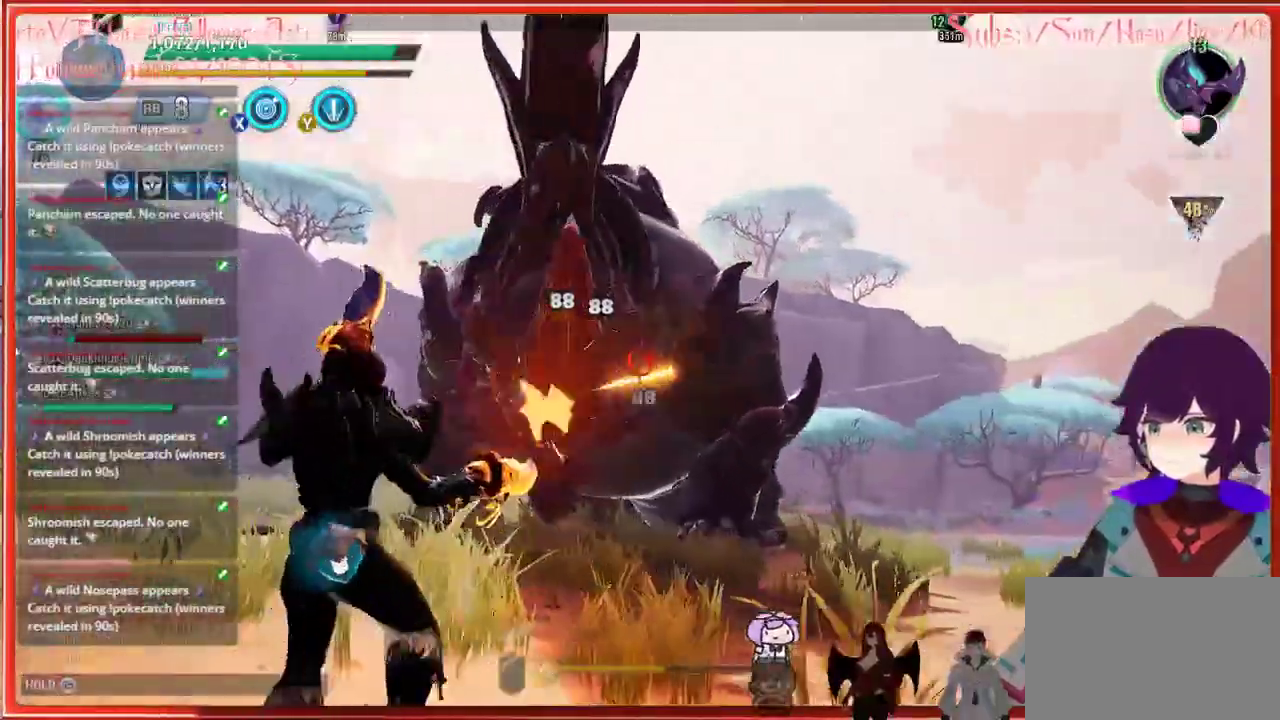
{"buttons": ["R2"], "left_stick": "left", "right_stick": "center", "events": [[17, "X", "down"], [117, "X", "up"]]}
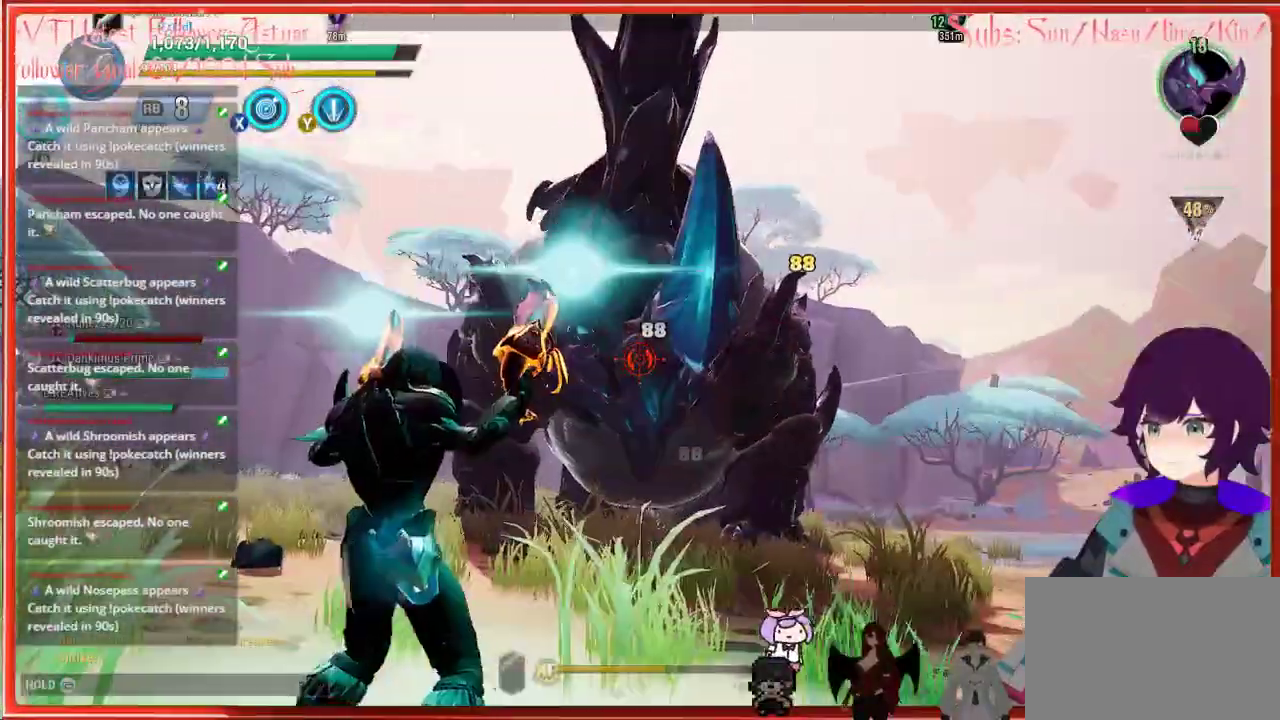
{"buttons": ["R2"], "left_stick": "left", "right_stick": "center", "events": []}
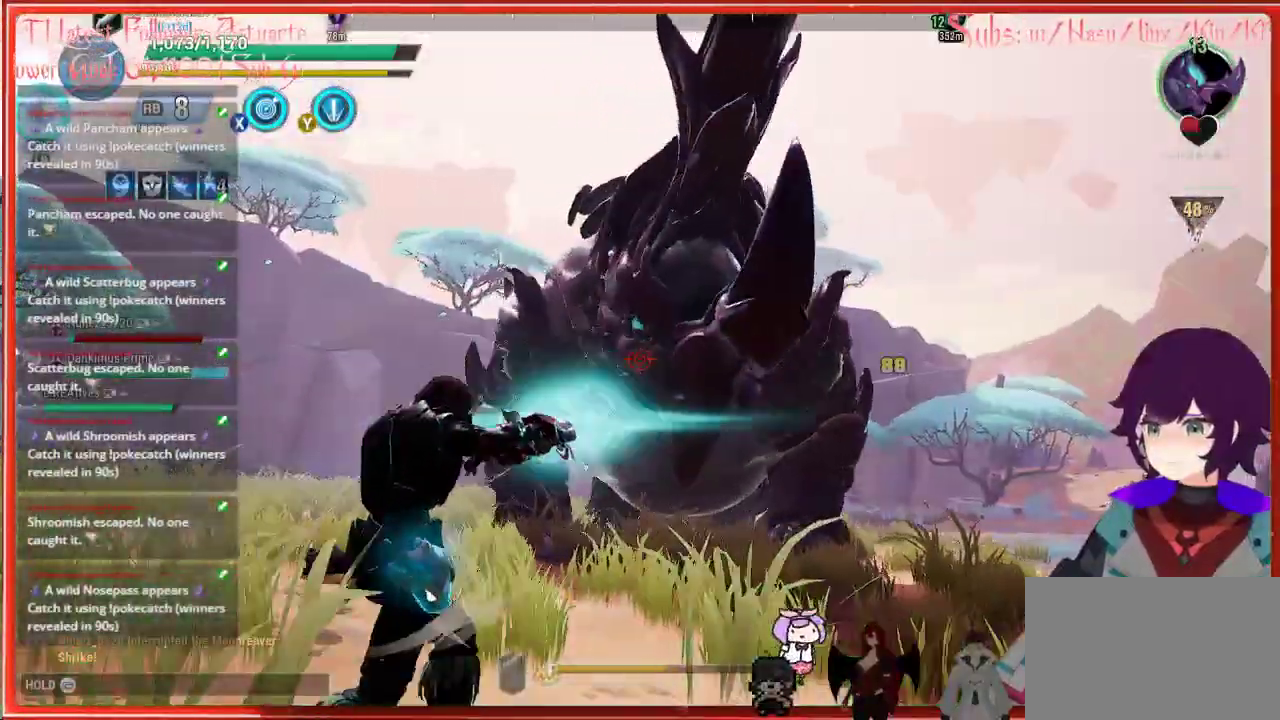
{"buttons": ["R2"], "left_stick": "left", "right_stick": "center", "events": []}
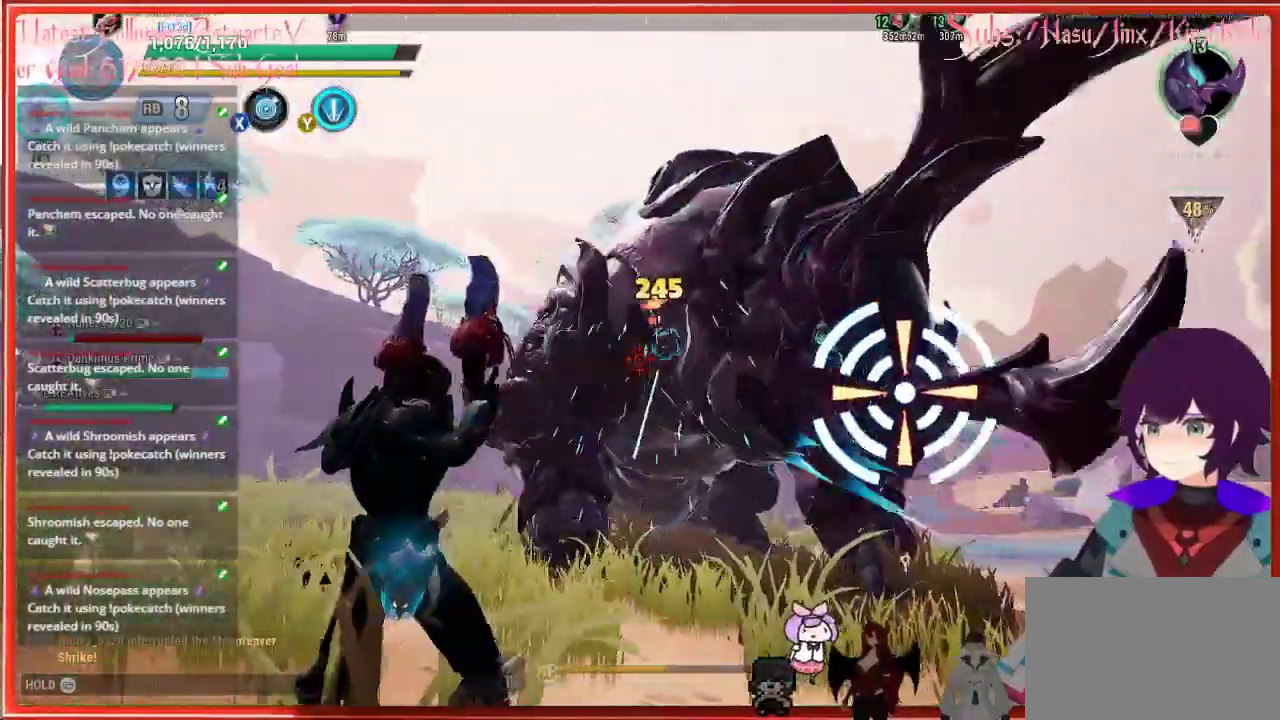
{"buttons": ["R2"], "left_stick": "left", "right_stick": "center", "events": [[183, "L1", "down"], [350, "L1", "up"]]}
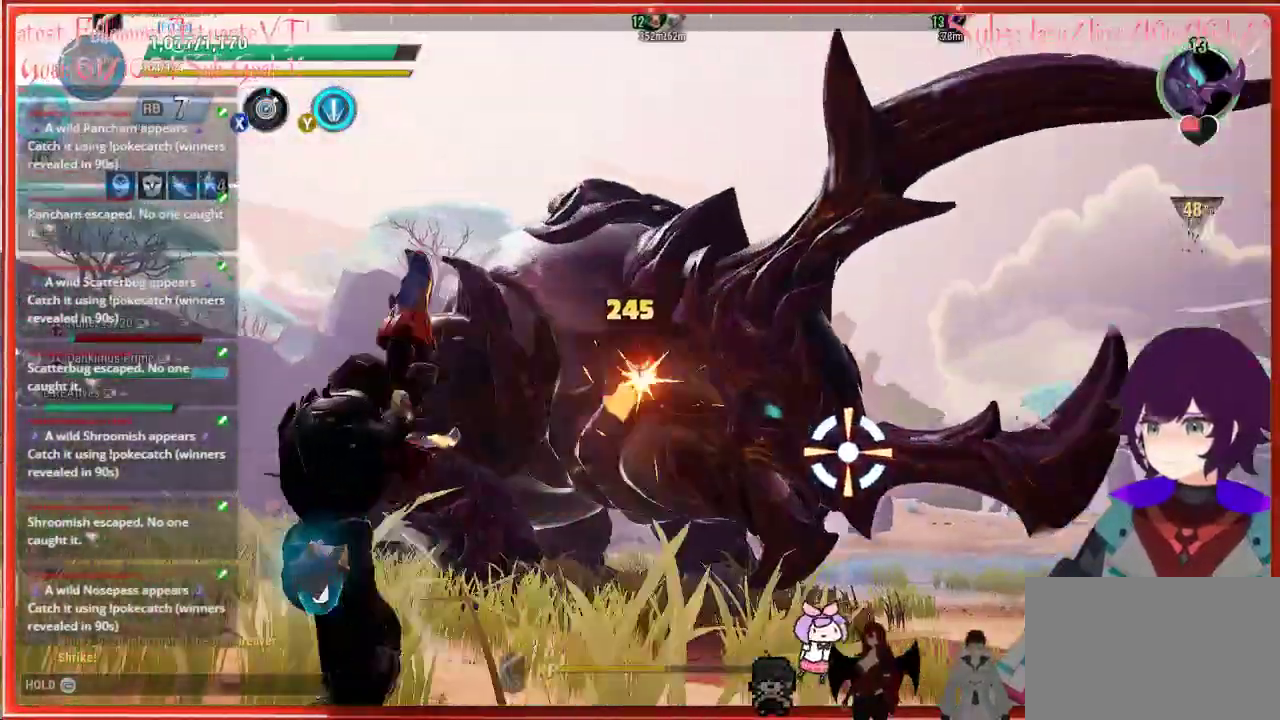
{"buttons": ["R2"], "left_stick": "left", "right_stick": "down-right", "events": [[250, "right_stick", "down-right"]]}
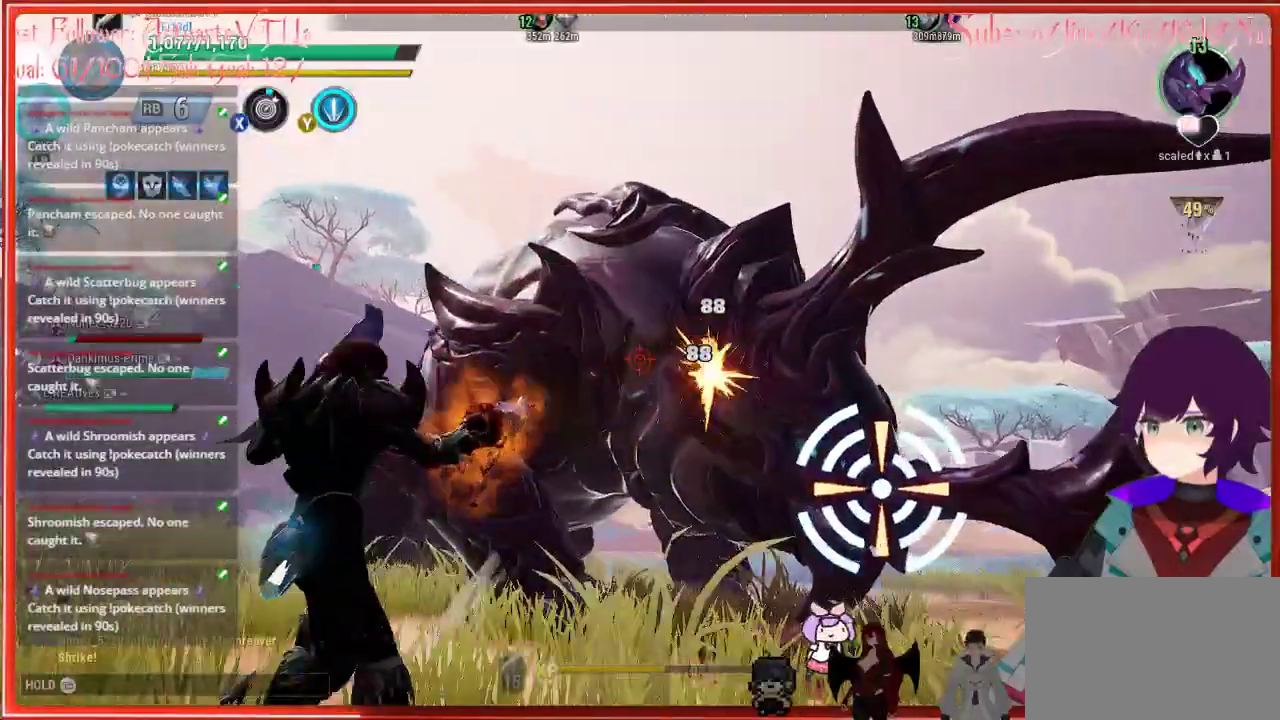
{"buttons": ["L1", "R2"], "left_stick": "left", "right_stick": "down-right", "events": [[483, "L1", "down"]]}
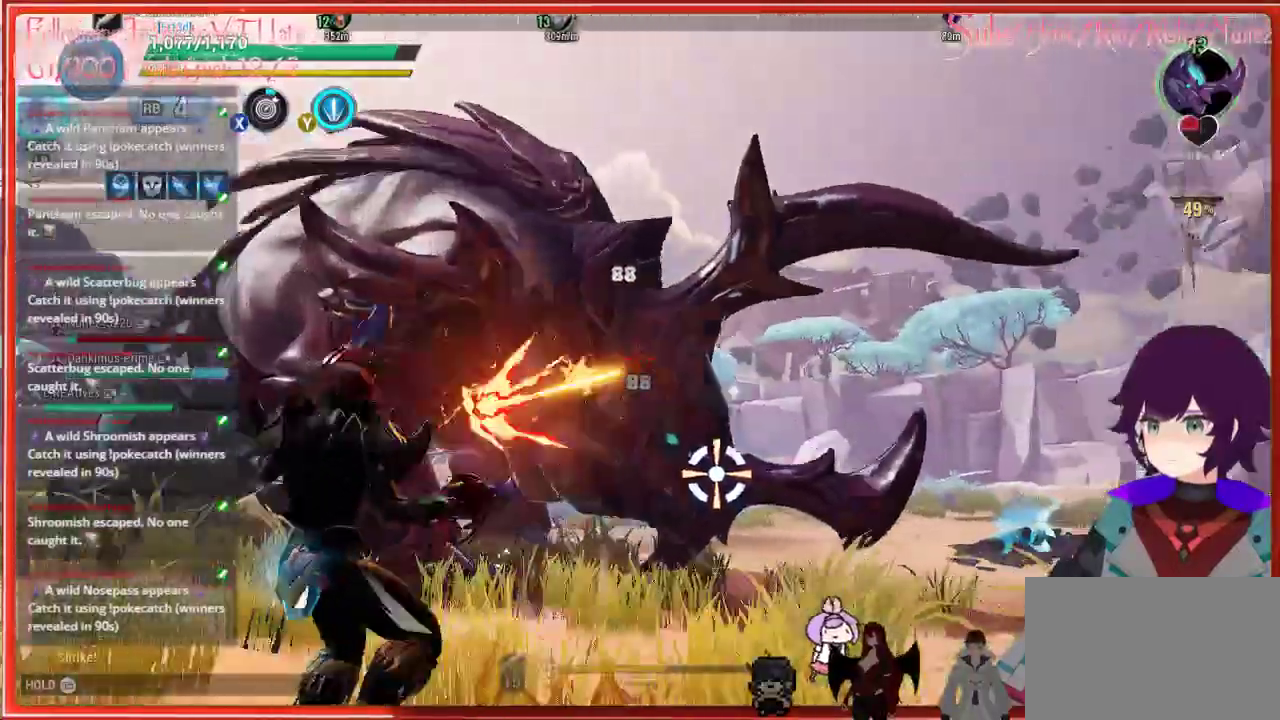
{"buttons": ["R2"], "left_stick": "left", "right_stick": "down-right", "events": [[117, "L1", "up"]]}
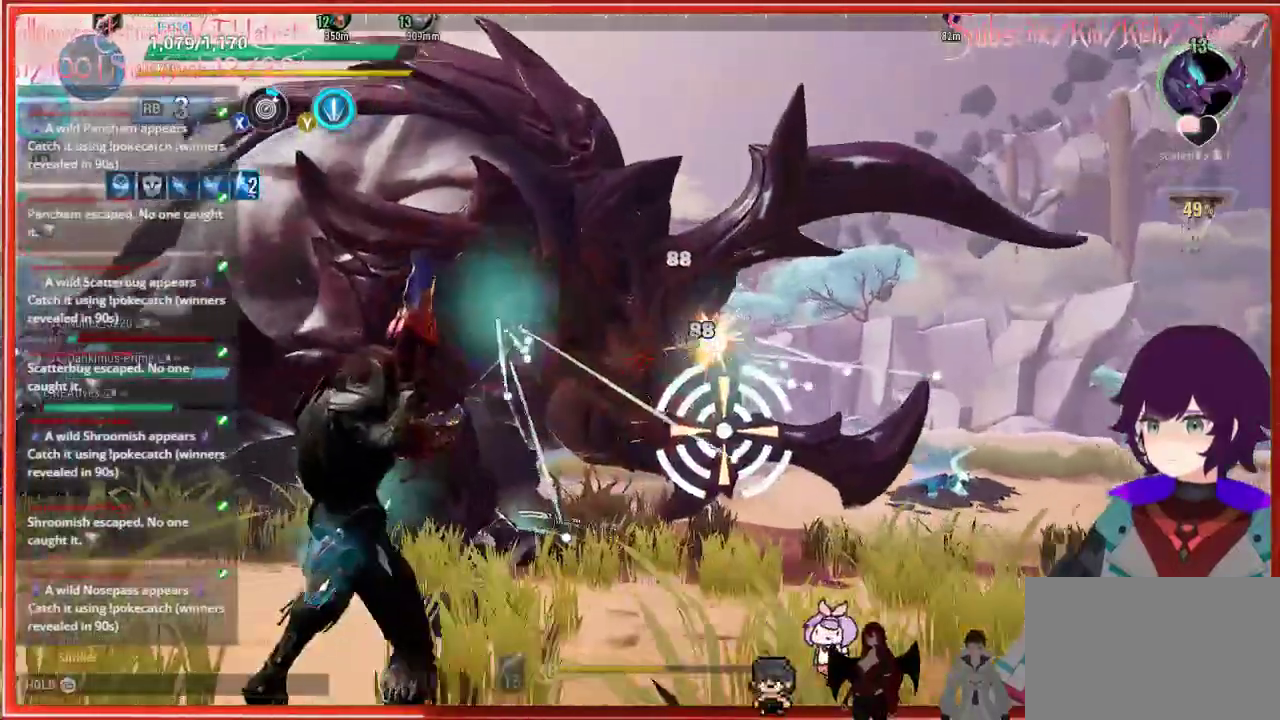
{"buttons": ["L1", "R2"], "left_stick": "left", "right_stick": "down-right", "events": [[383, "L1", "down"]]}
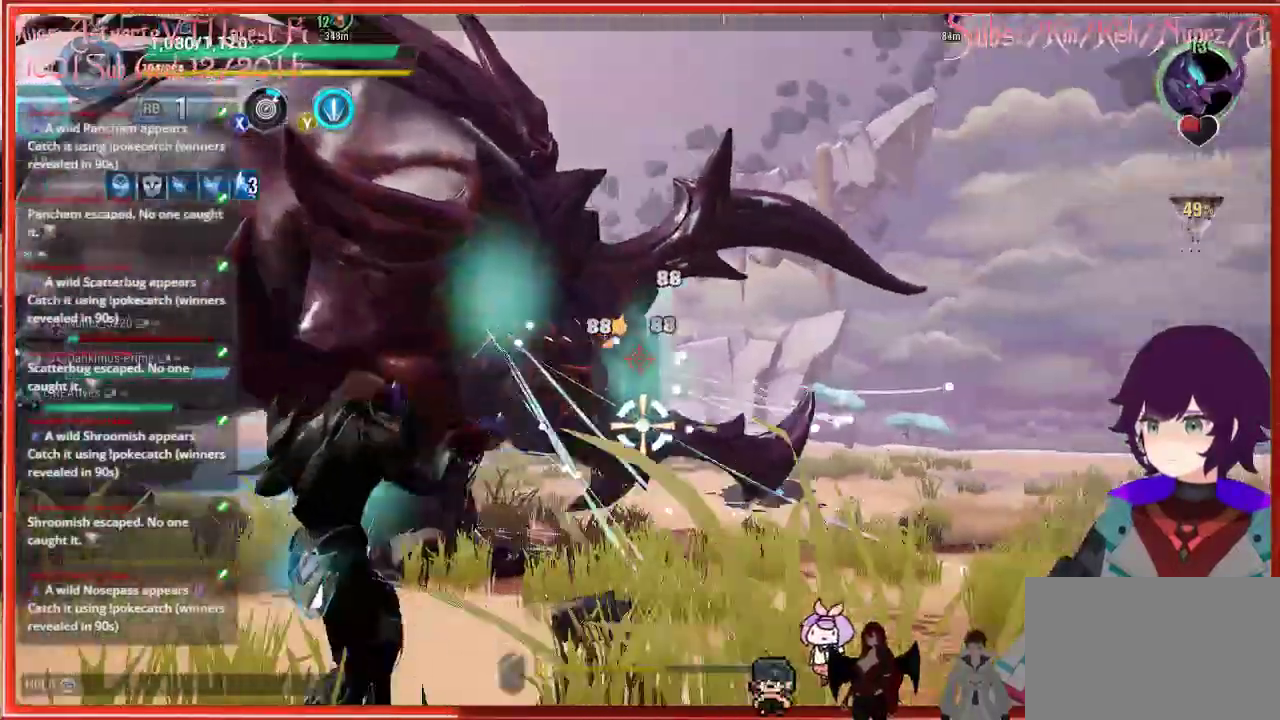
{"buttons": ["L1", "R2"], "left_stick": "left", "right_stick": "center", "events": [[433, "right_stick", "center"]]}
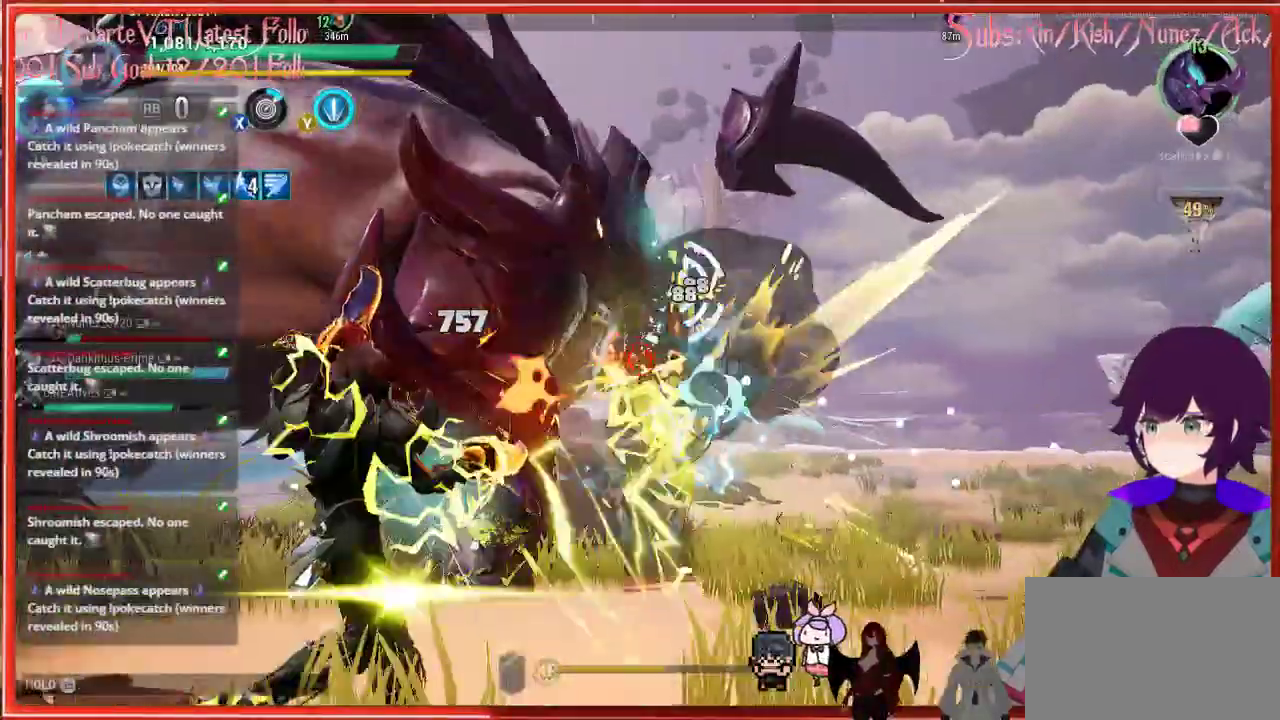
{"buttons": ["R2"], "left_stick": "left", "right_stick": "center", "events": [[300, "L1", "up"]]}
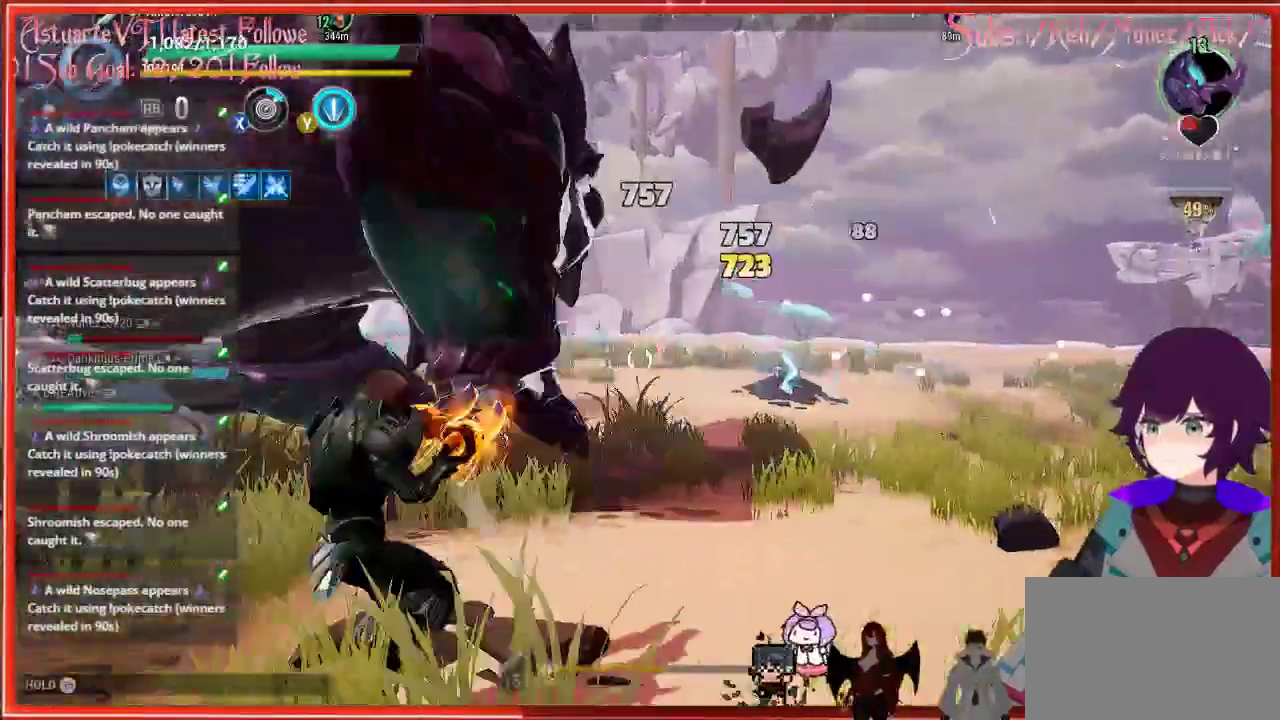
{"buttons": ["R2"], "left_stick": "down-right", "right_stick": "center", "events": [[317, "left_stick", "down"], [467, "left_stick", "down-right"]]}
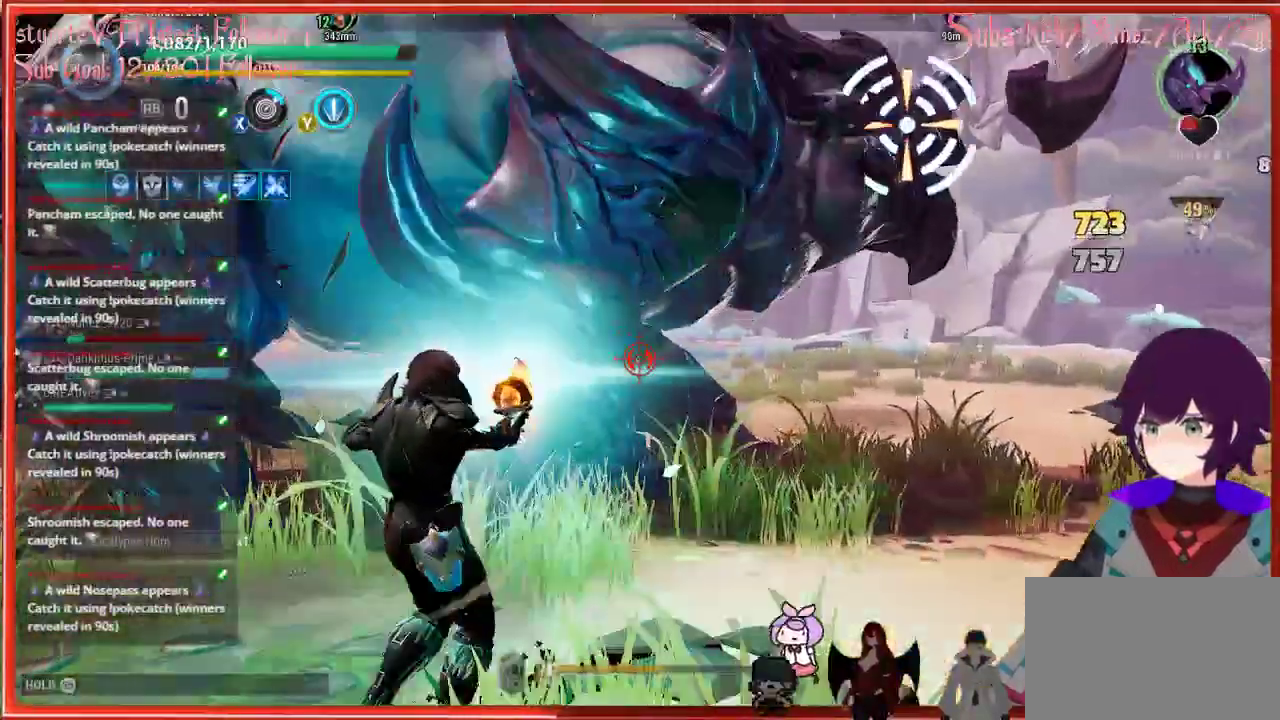
{"buttons": ["R2"], "left_stick": "down-right", "right_stick": "center", "events": [[67, "right_stick", "up"], [467, "right_stick", "center"]]}
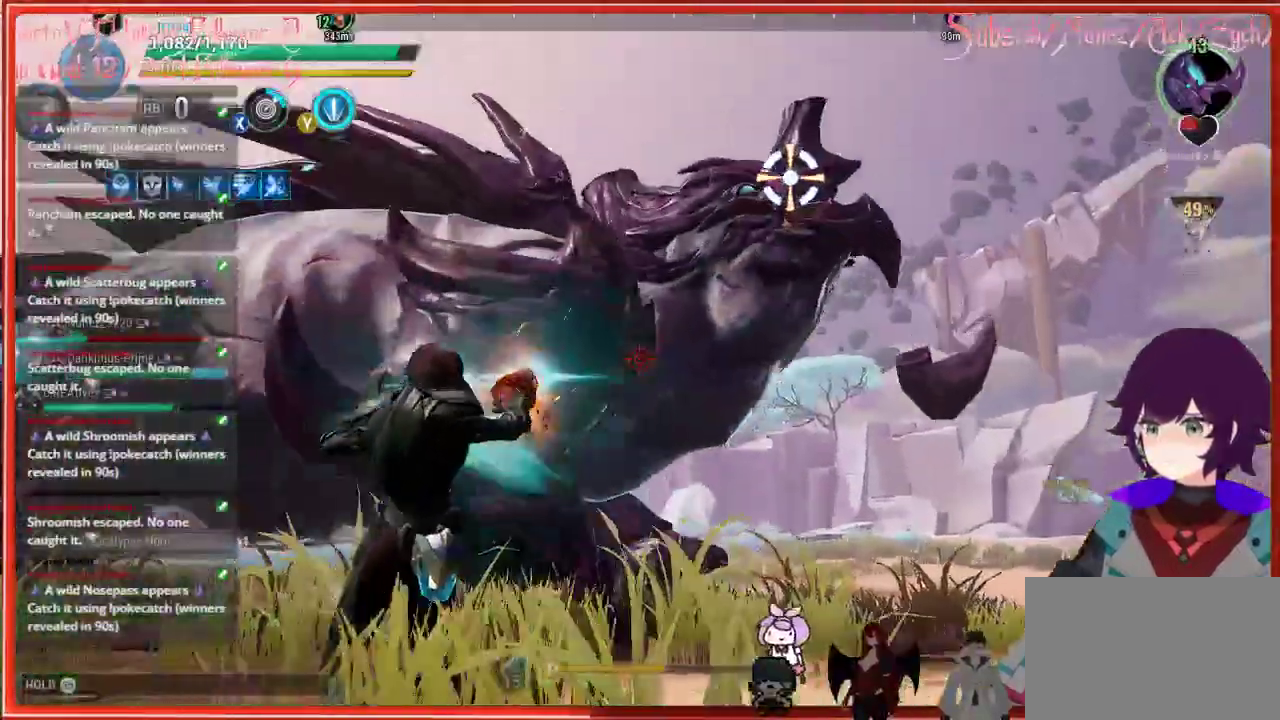
{"buttons": [], "left_stick": "center", "right_stick": "down-left", "events": [[267, "right_stick", "down-left"], [433, "left_stick", "center"], [450, "R2", "up"]]}
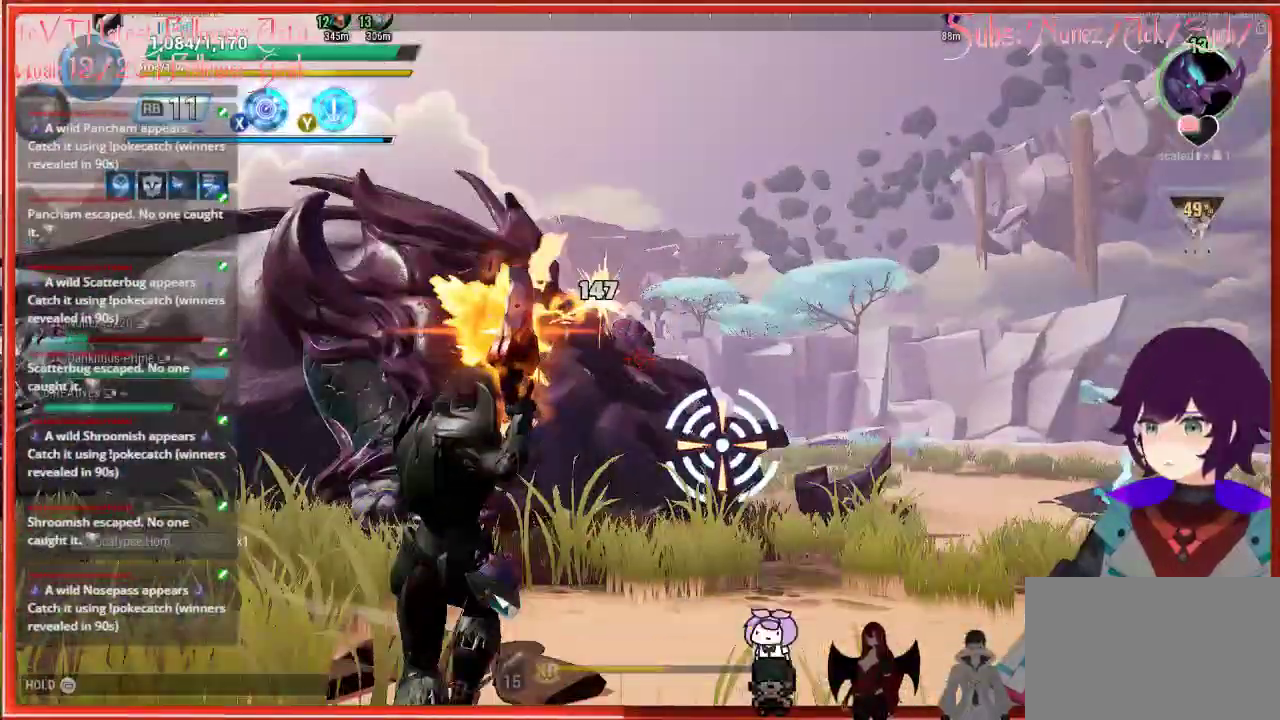
{"buttons": [], "left_stick": "up", "right_stick": "center", "events": [[17, "left_stick", "left"], [67, "right_stick", "center"], [167, "left_stick", "up-left"], [333, "left_stick", "up"]]}
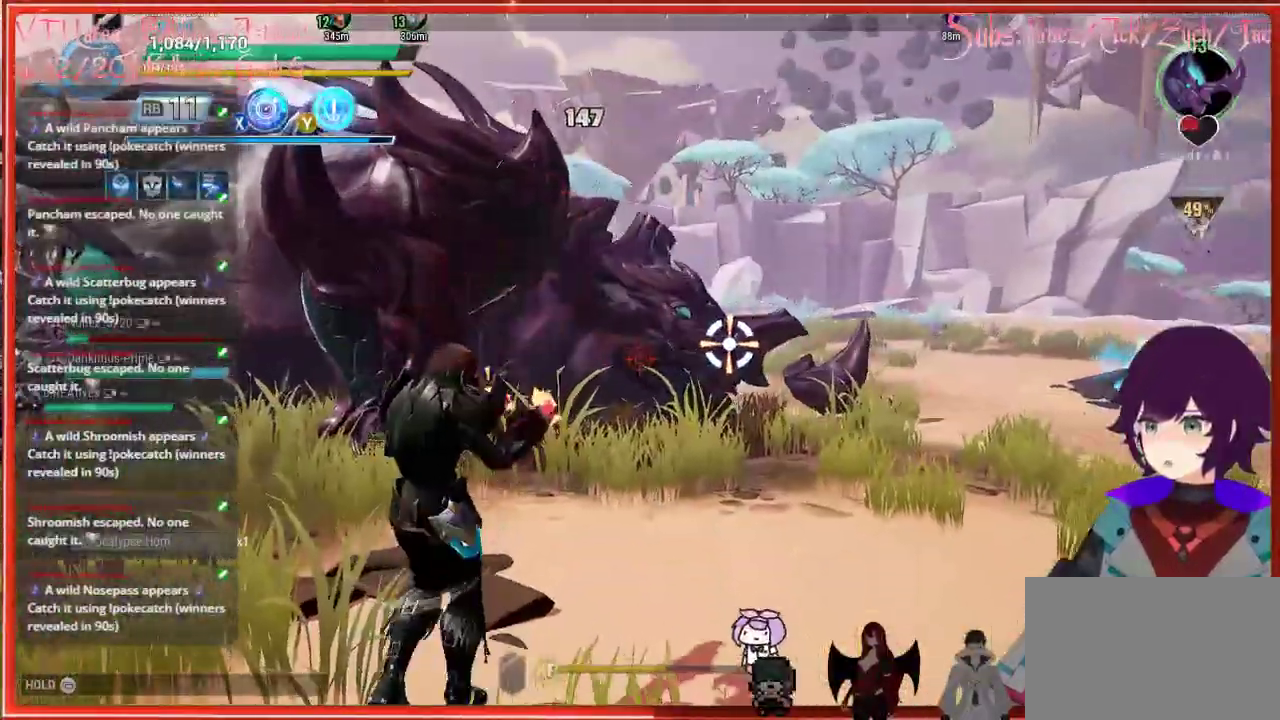
{"buttons": ["R2"], "left_stick": "up-right", "right_stick": "center", "events": [[250, "R2", "down"], [433, "left_stick", "up-right"]]}
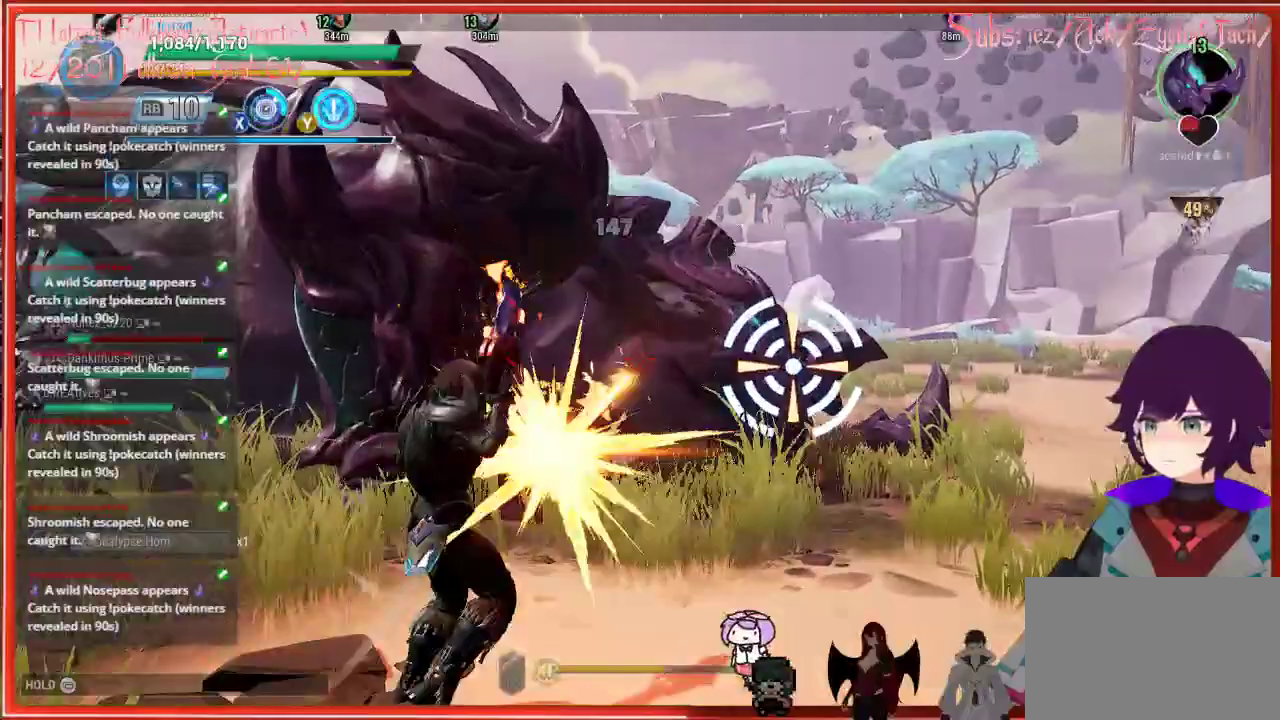
{"buttons": ["R2"], "left_stick": "center", "right_stick": "center", "events": [[467, "left_stick", "center"]]}
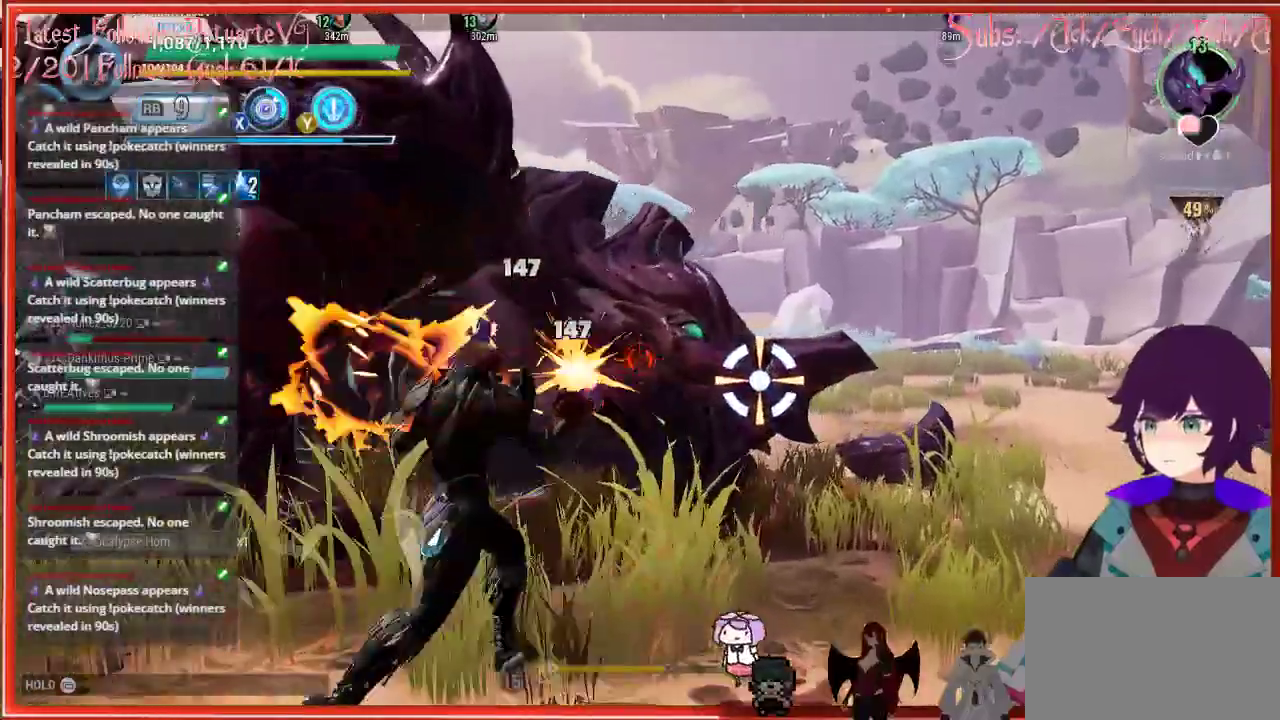
{"buttons": ["R2"], "left_stick": "center", "right_stick": "down-left", "events": [[500, "right_stick", "down-left"]]}
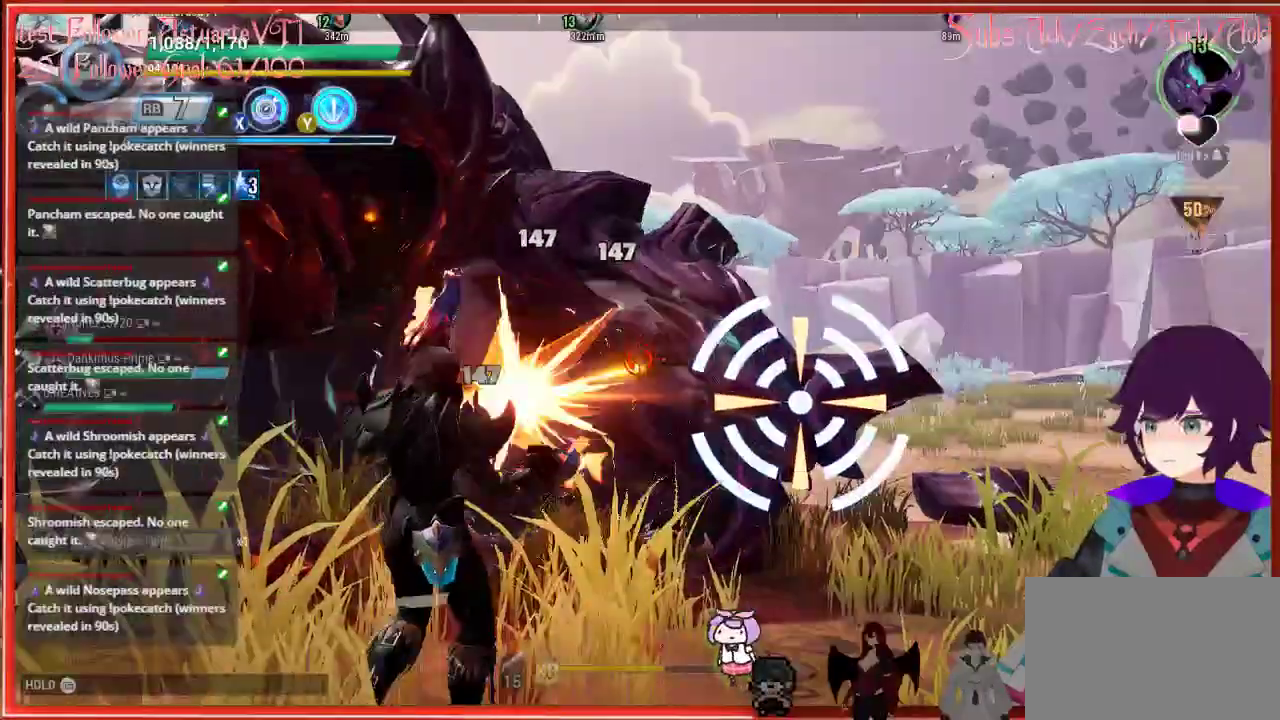
{"buttons": ["R2"], "left_stick": "down-right", "right_stick": "down-left", "events": [[67, "left_stick", "down-right"]]}
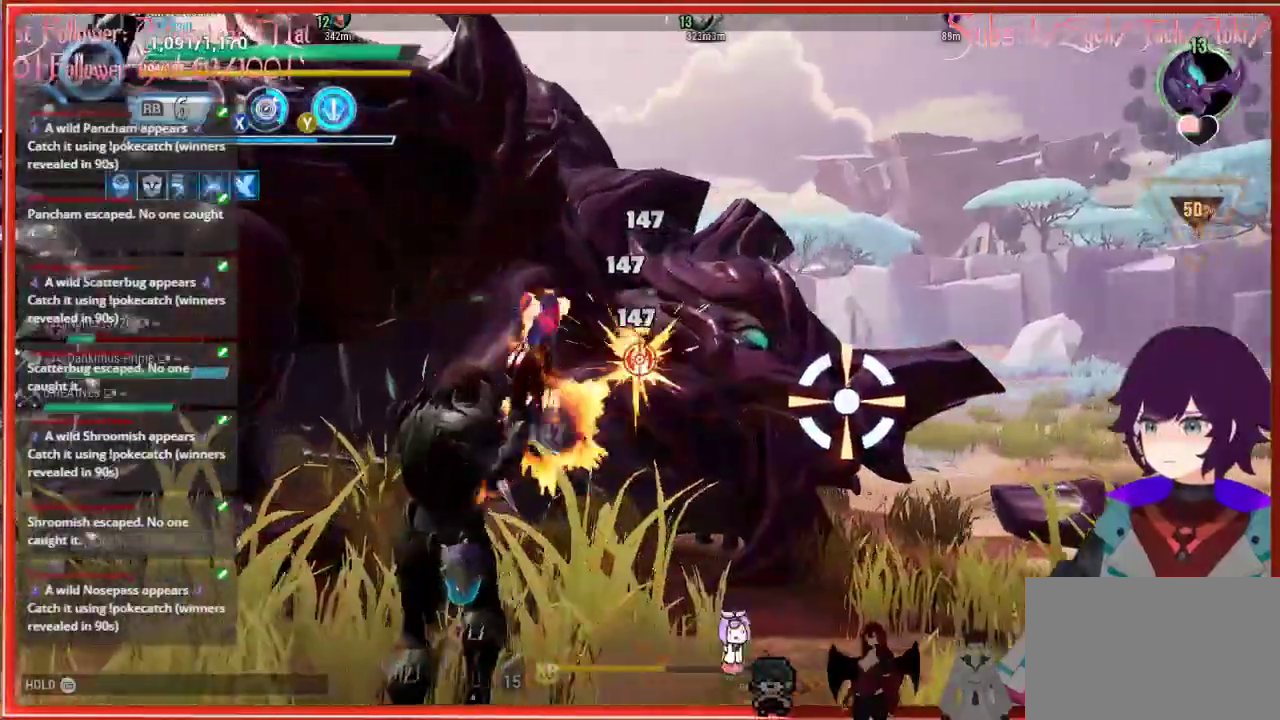
{"buttons": ["R2"], "left_stick": "down-right", "right_stick": "down-left", "events": [[17, "right_stick", "center"], [367, "right_stick", "down-left"]]}
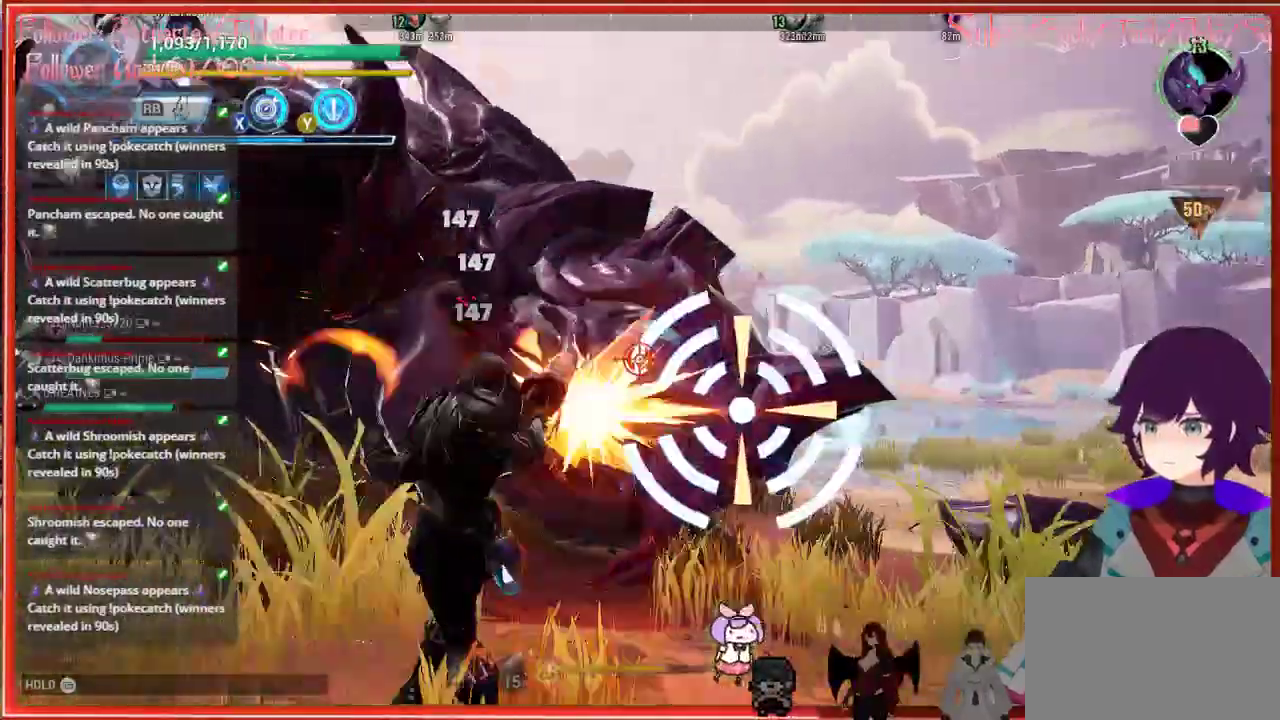
{"buttons": ["R2"], "left_stick": "down-right", "right_stick": "down-left", "events": []}
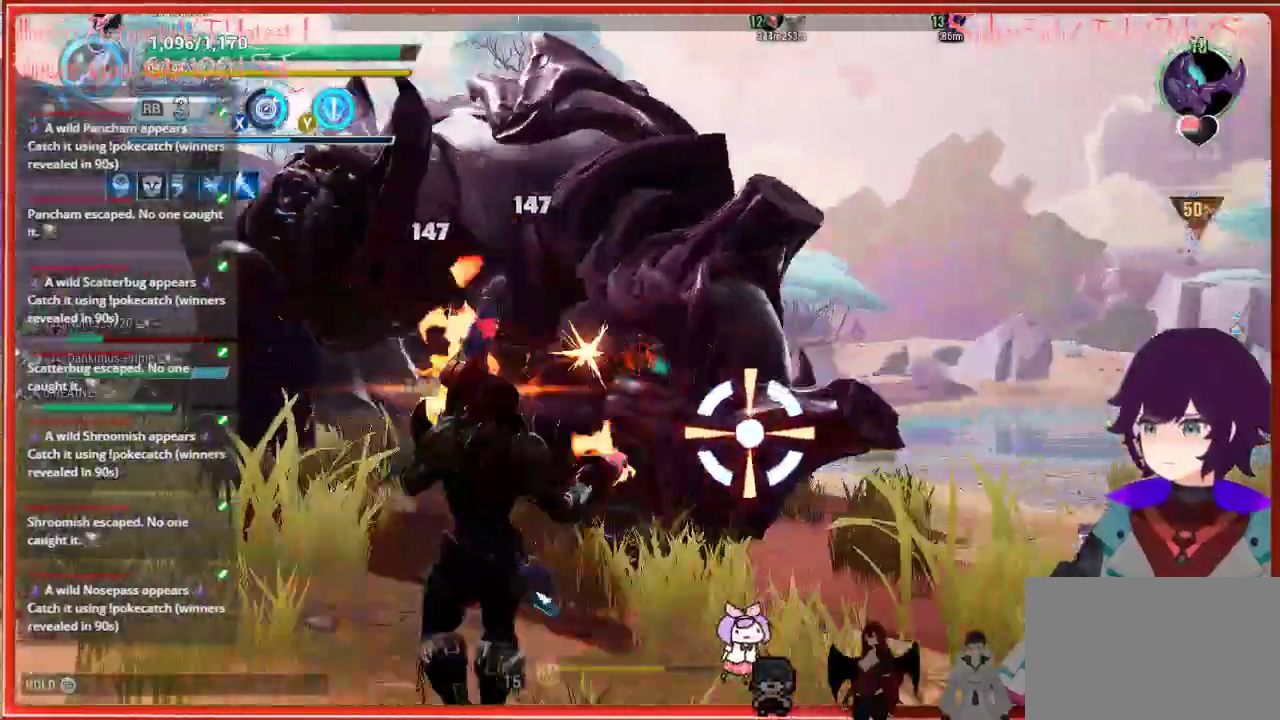
{"buttons": ["R2"], "left_stick": "center", "right_stick": "center", "events": [[267, "left_stick", "center"], [383, "right_stick", "center"]]}